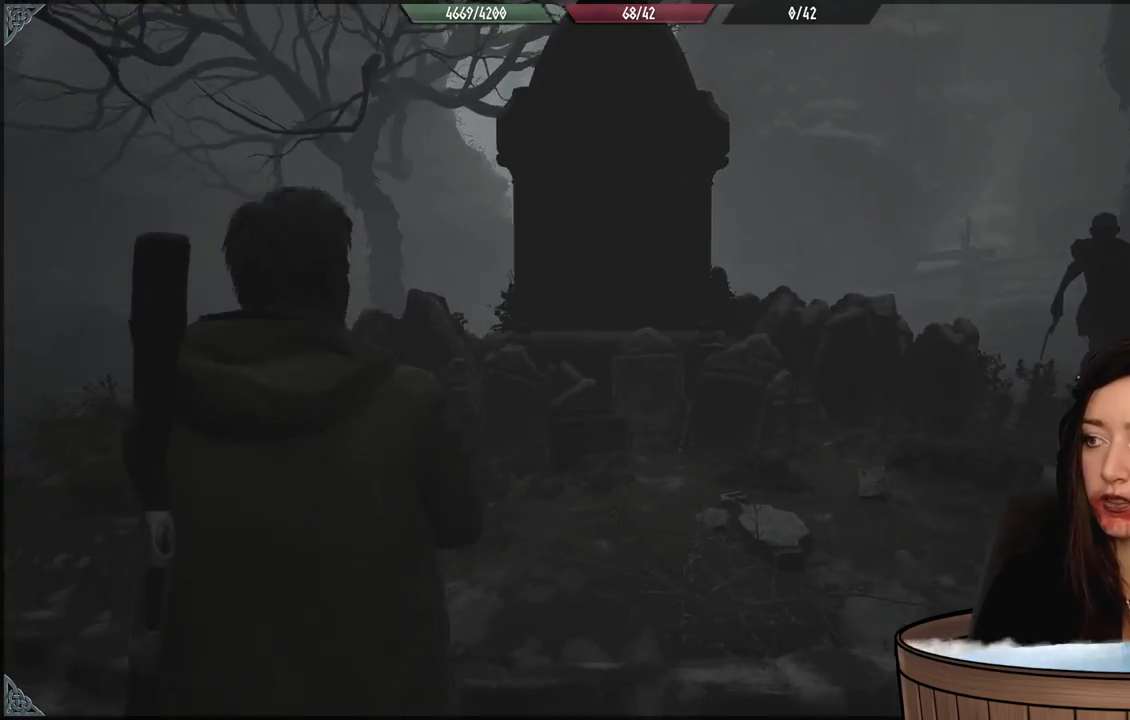
Gameplay with a controller (Xbox layout); each line is a JSON object with the inputs held at the frame after it (dt_ms = milliseconds from this image to that frame). "events" lists button and stick changes between this image and that frame as [ms after this image, input, new state], when the widget could be followed in between. Not read: Z.
{"dt_ms": 500, "buttons": [], "left_stick": "center", "right_stick": "center", "events": [[83, "Y", "down"], [217, "Y", "up"], [317, "left_stick", "center"]]}
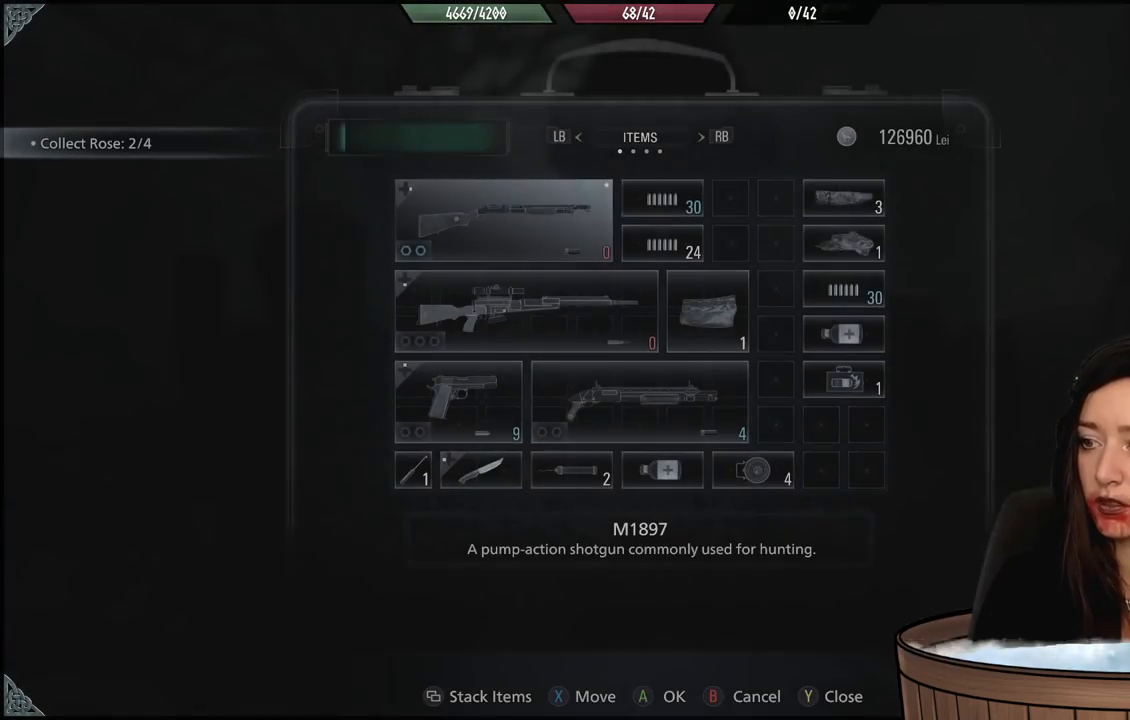
{"dt_ms": 500, "buttons": [], "left_stick": "center", "right_stick": "center", "events": []}
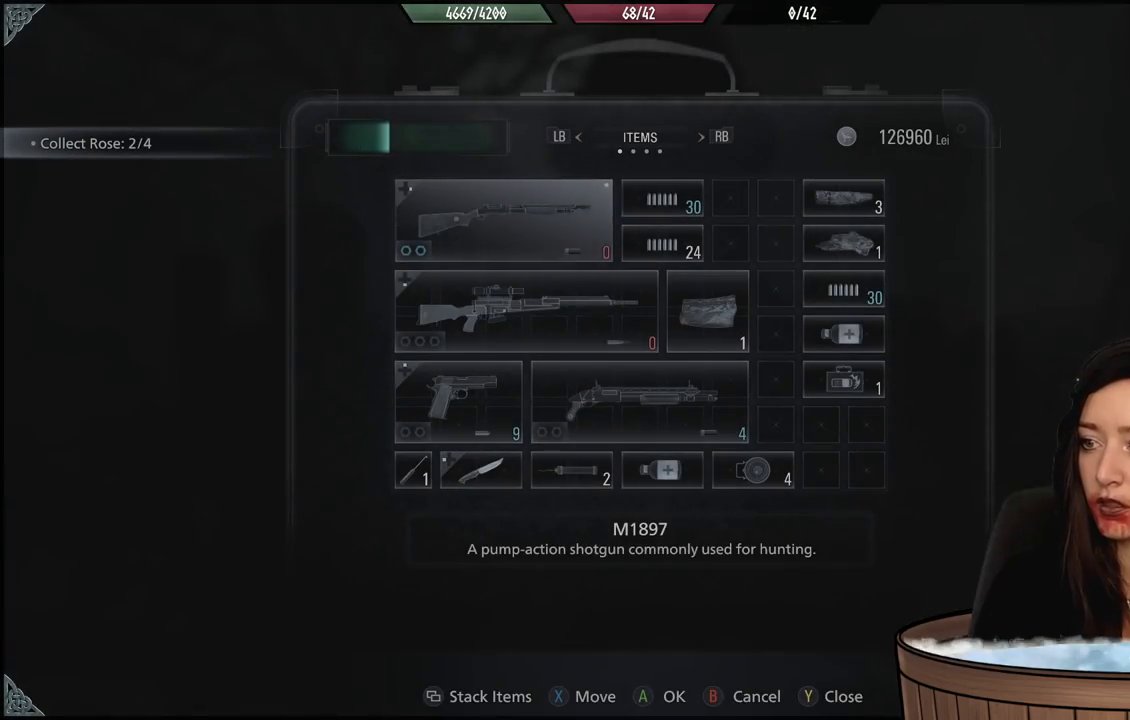
{"dt_ms": 500, "buttons": [], "left_stick": "center", "right_stick": "center", "events": []}
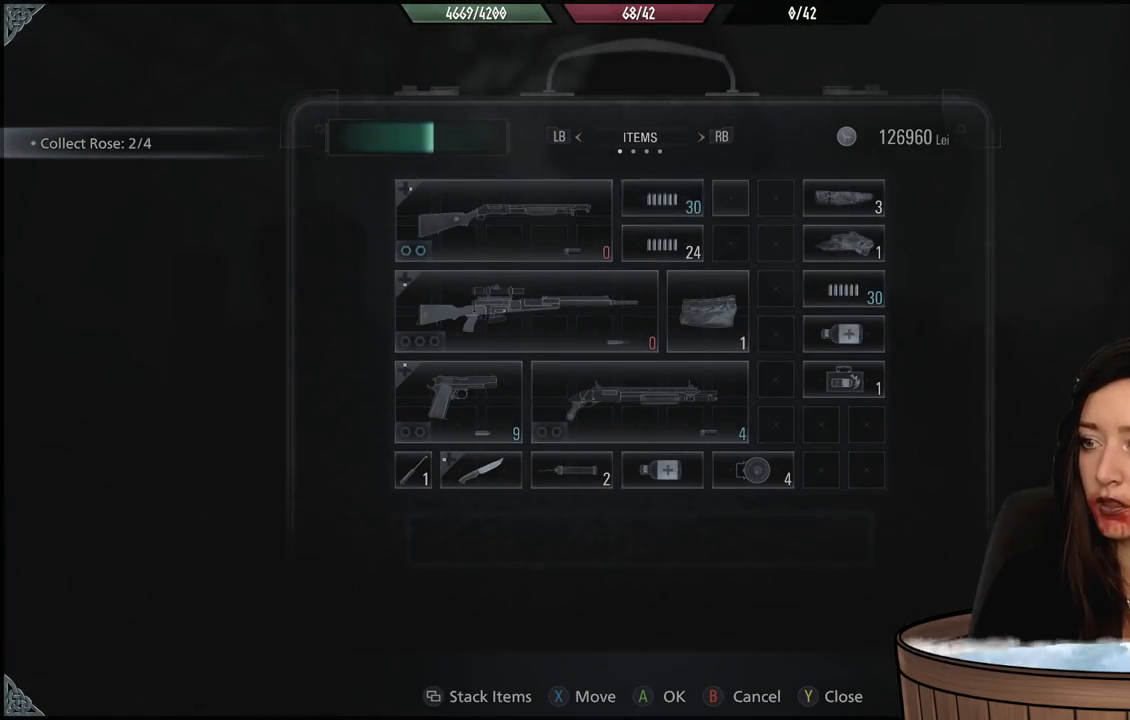
{"dt_ms": 500, "buttons": [], "left_stick": "center", "right_stick": "center"}
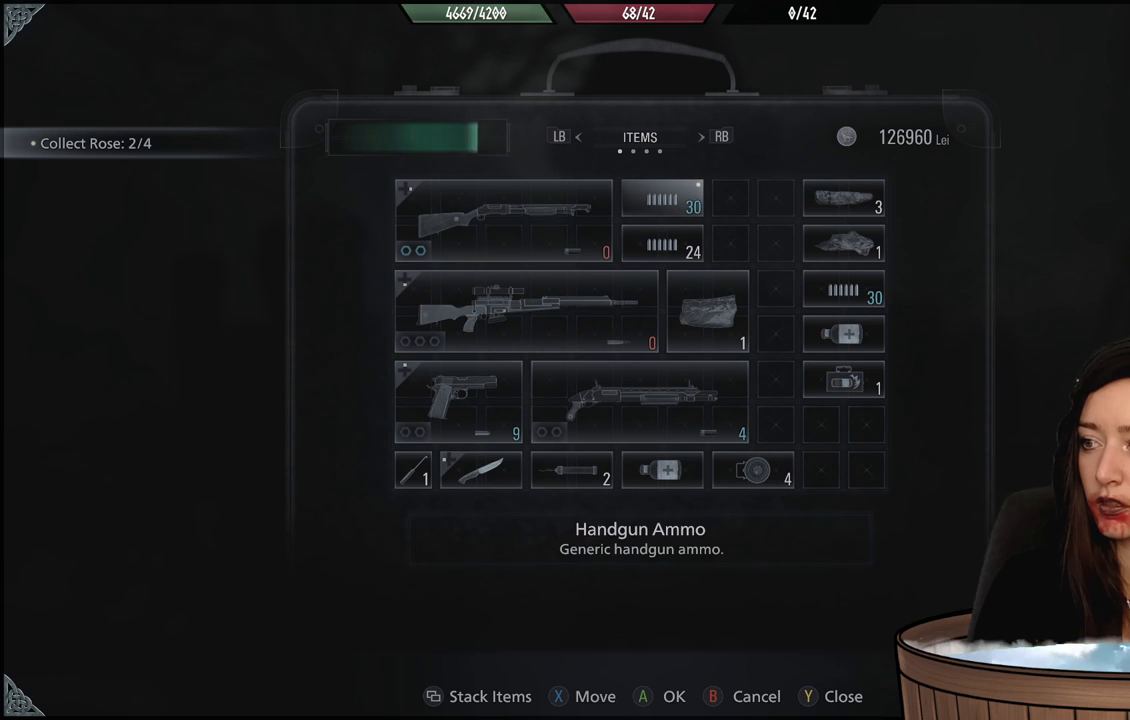
{"dt_ms": 1000, "buttons": [], "left_stick": "center", "right_stick": "center"}
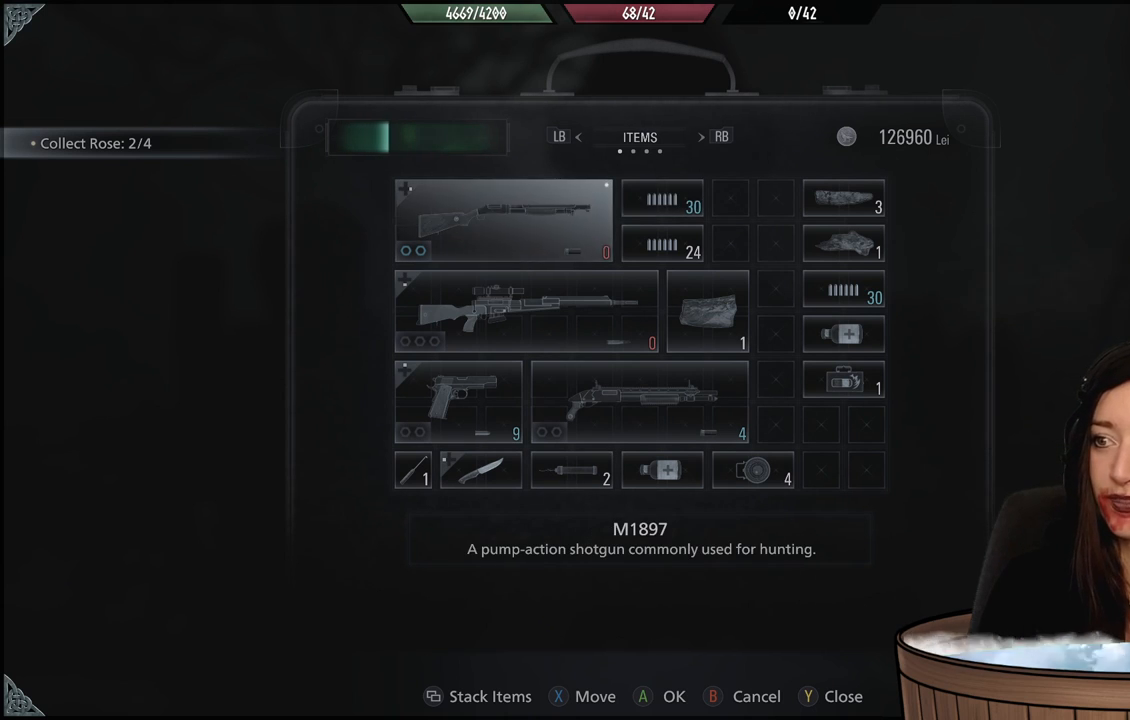
{"dt_ms": 500, "buttons": [], "left_stick": "center", "right_stick": "center", "events": []}
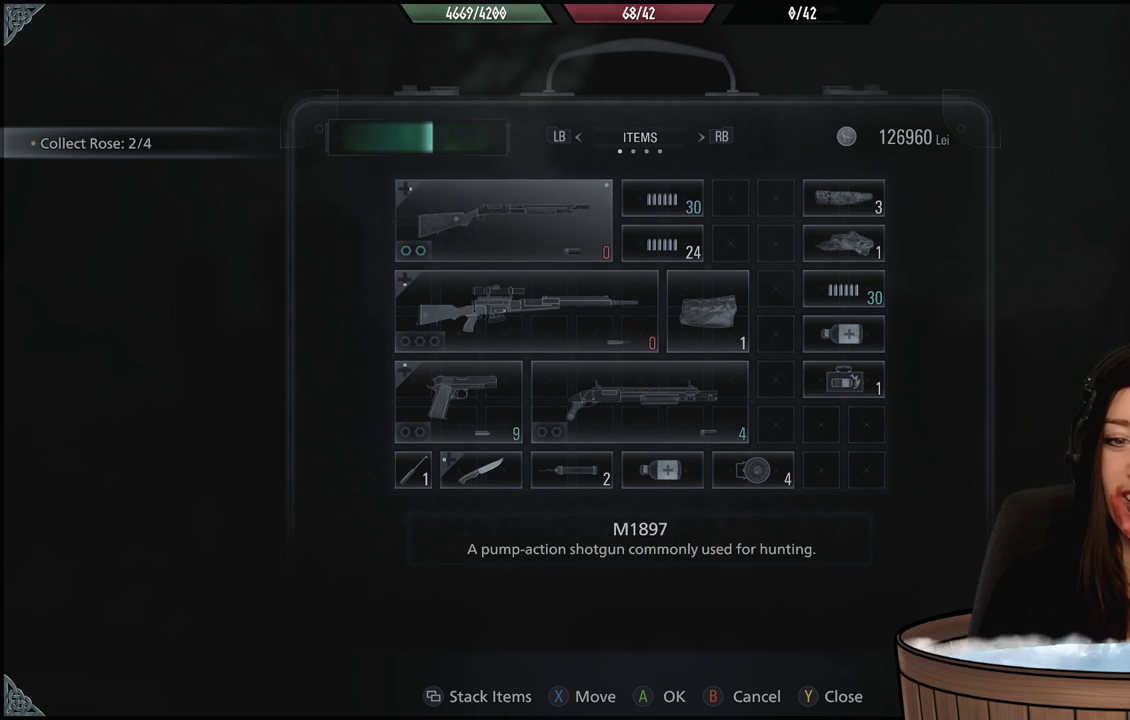
{"dt_ms": 500, "buttons": [], "left_stick": "center", "right_stick": "center", "events": [[17, "L1", "down"], [133, "L1", "up"]]}
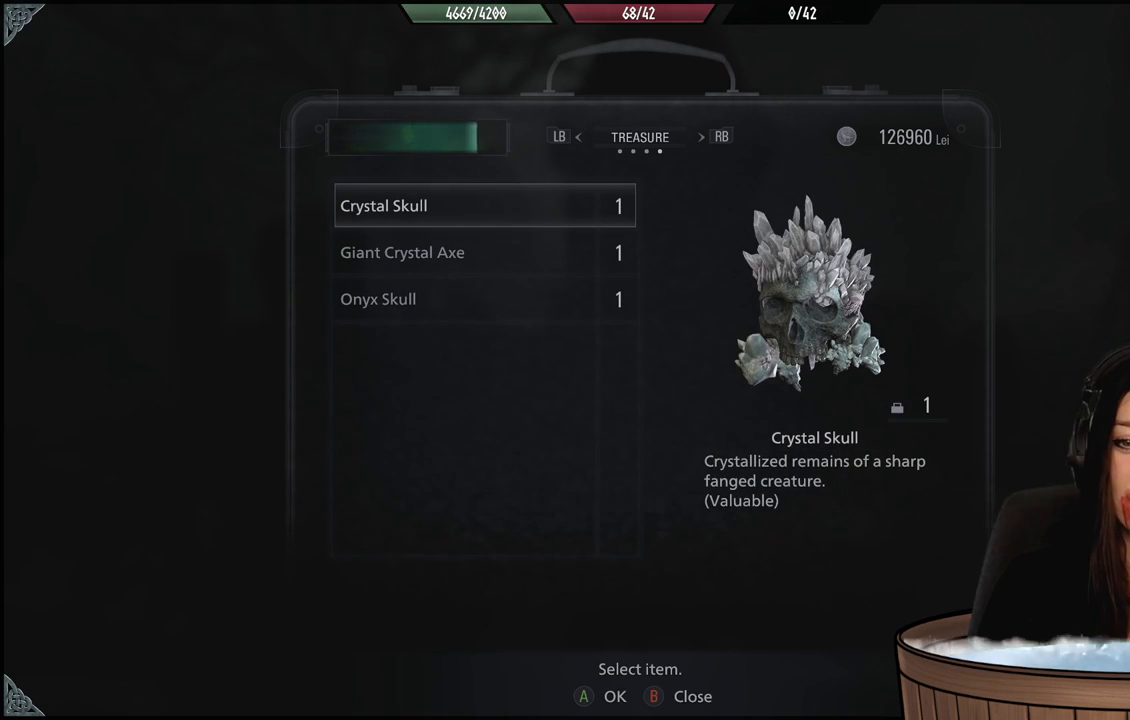
{"dt_ms": 500, "buttons": [], "left_stick": "center", "right_stick": "center", "events": []}
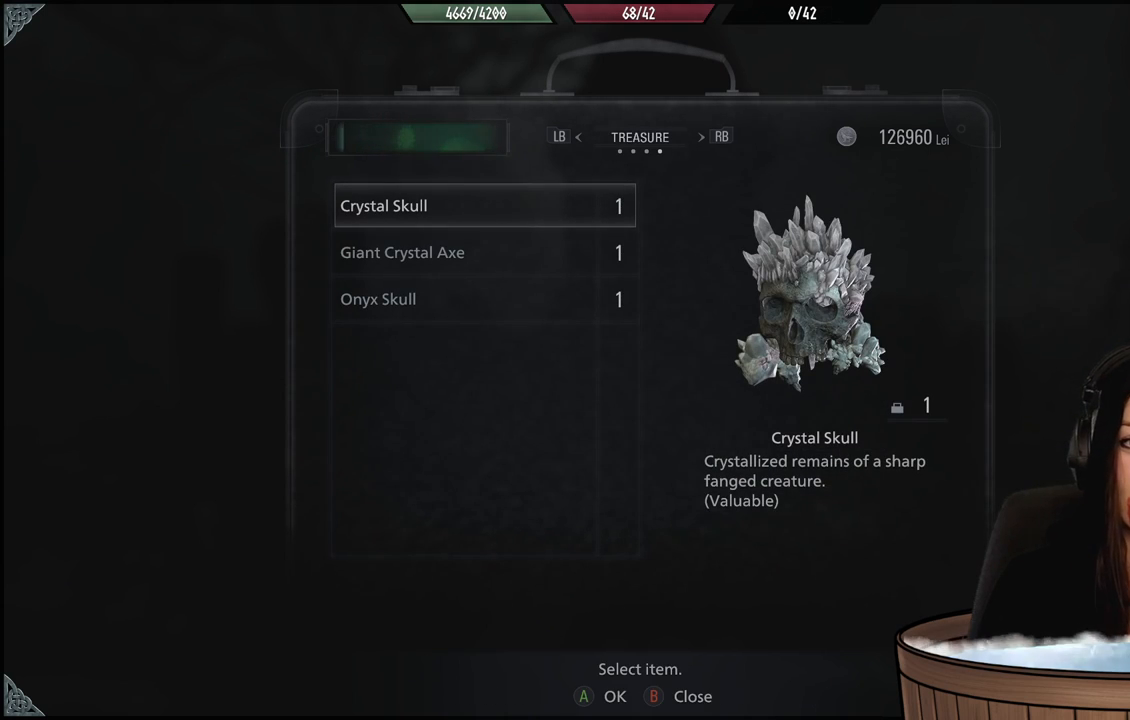
{"dt_ms": 500, "buttons": [], "left_stick": "center", "right_stick": "center", "events": []}
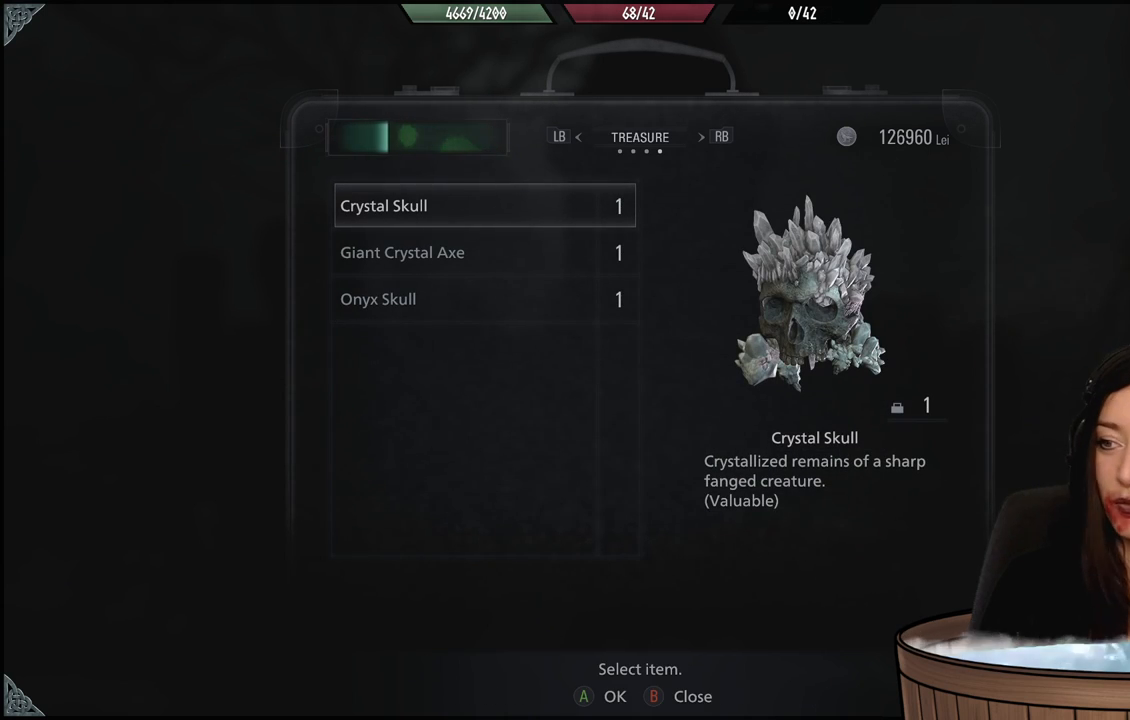
{"dt_ms": 500, "buttons": [], "left_stick": "center", "right_stick": "center", "events": []}
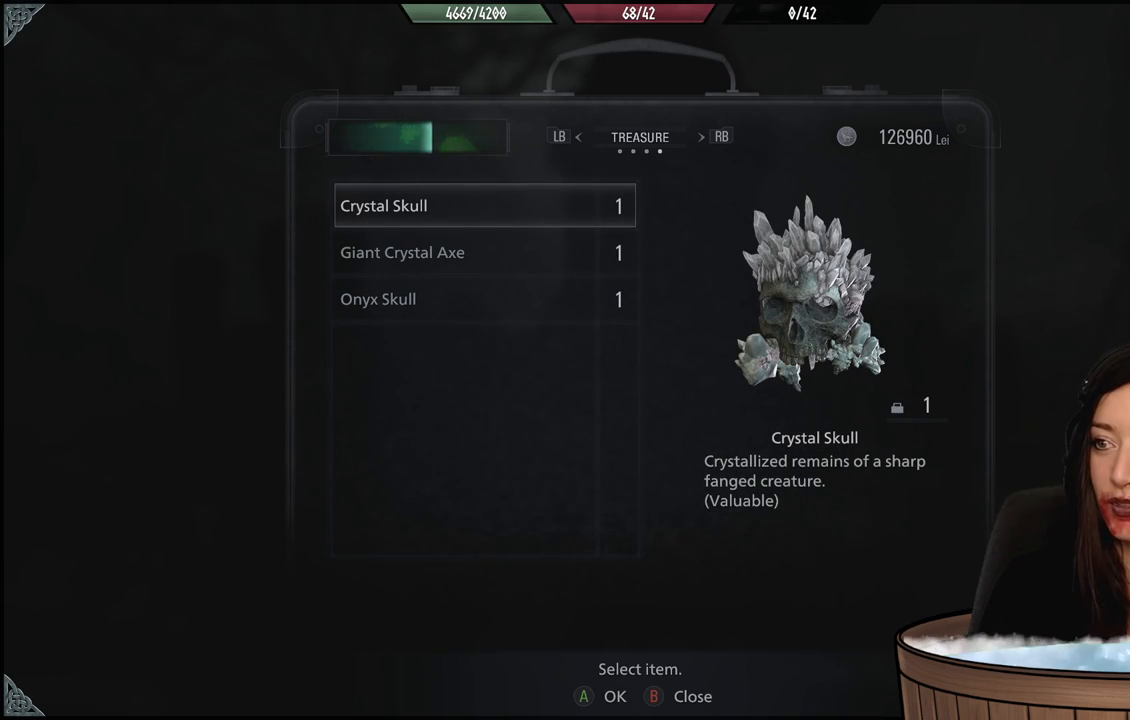
{"dt_ms": 500, "buttons": [], "left_stick": "center", "right_stick": "center", "events": [[167, "L1", "down"], [250, "L1", "up"]]}
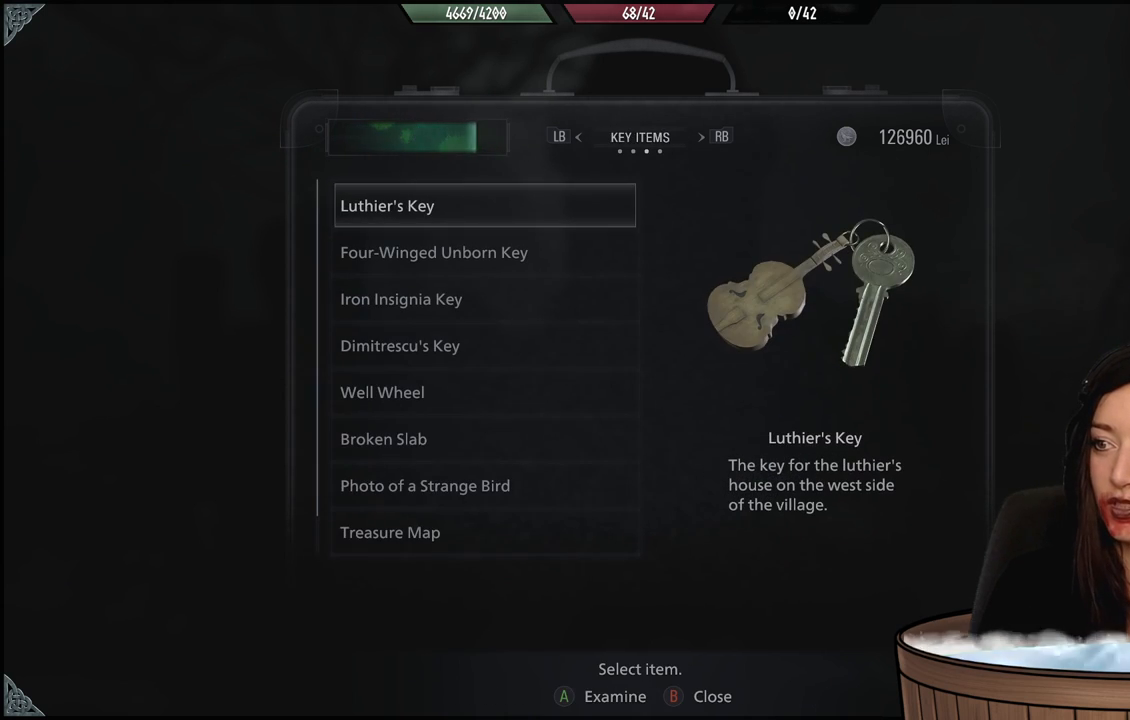
{"dt_ms": 500, "buttons": ["L1"], "left_stick": "center", "right_stick": "center", "events": [[383, "L1", "down"]]}
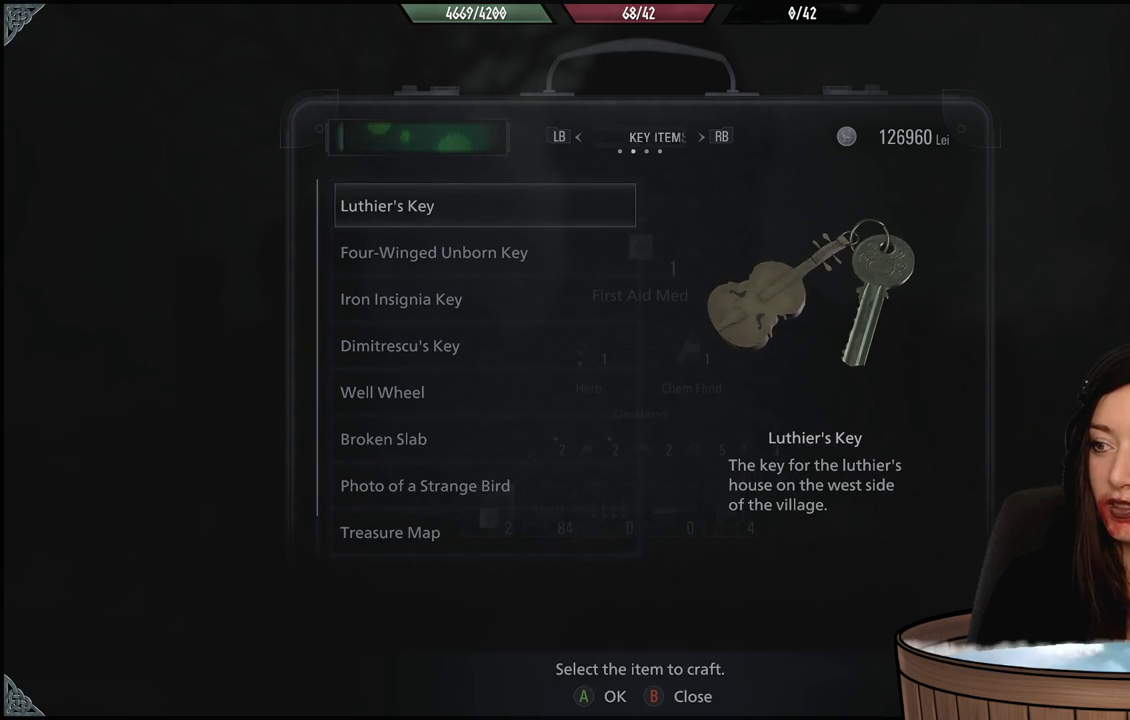
{"dt_ms": 500, "buttons": [], "left_stick": "center", "right_stick": "center", "events": [[50, "L1", "up"]]}
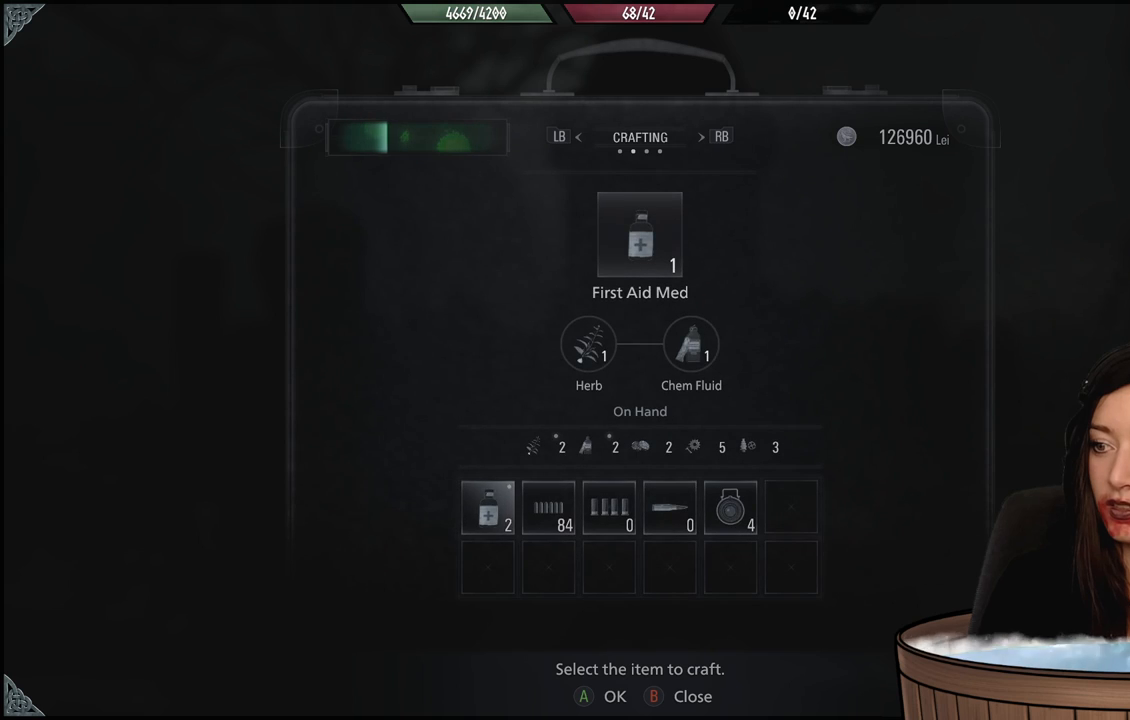
{"dt_ms": 500, "buttons": [], "left_stick": "center", "right_stick": "center", "events": [[100, "DPAD_DOWN", "down"], [183, "DPAD_DOWN", "up"]]}
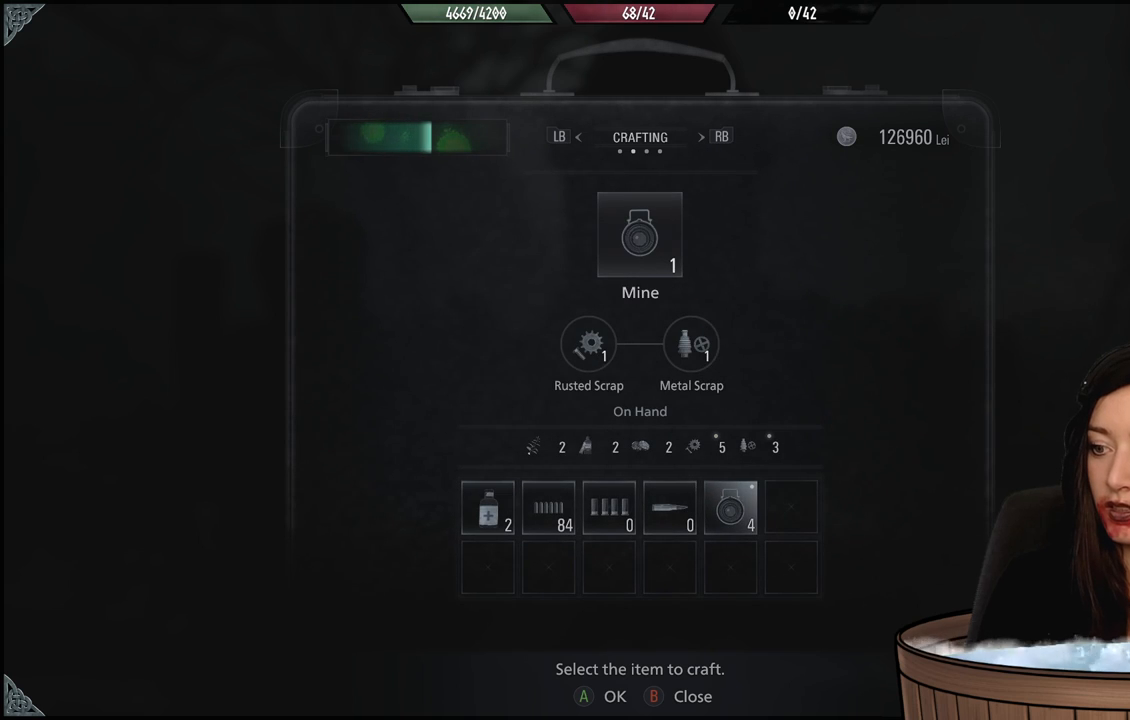
{"dt_ms": 500, "buttons": [], "left_stick": "center", "right_stick": "center", "events": []}
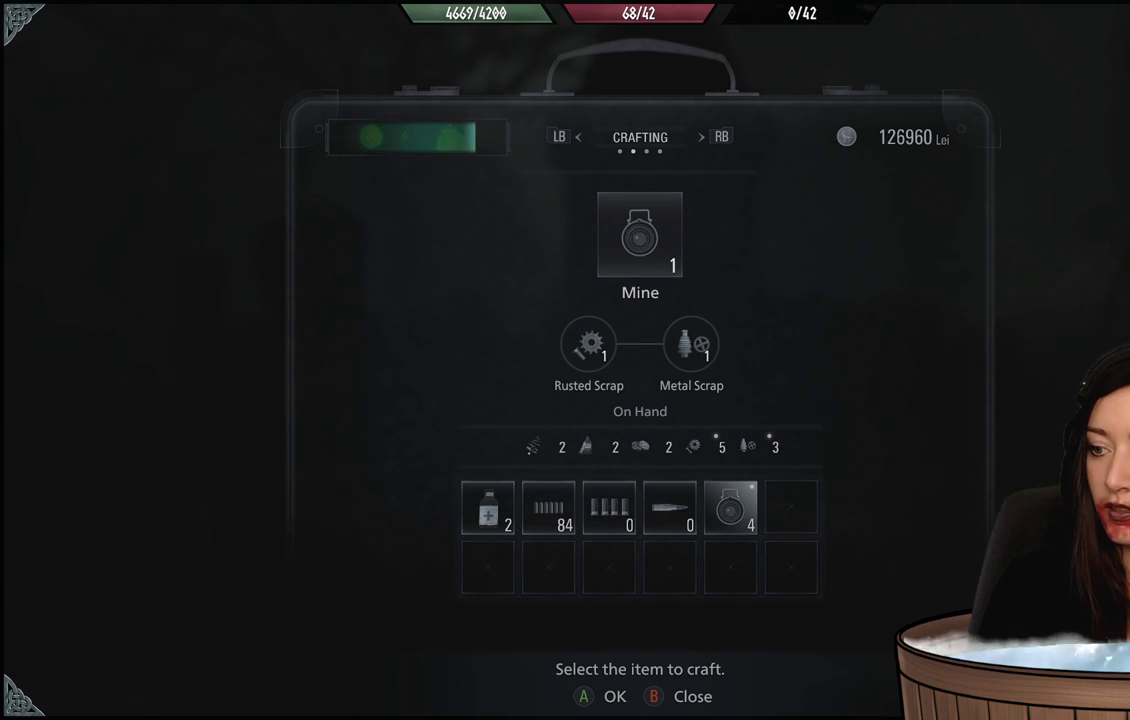
{"dt_ms": 1000, "buttons": [], "left_stick": "center", "right_stick": "center"}
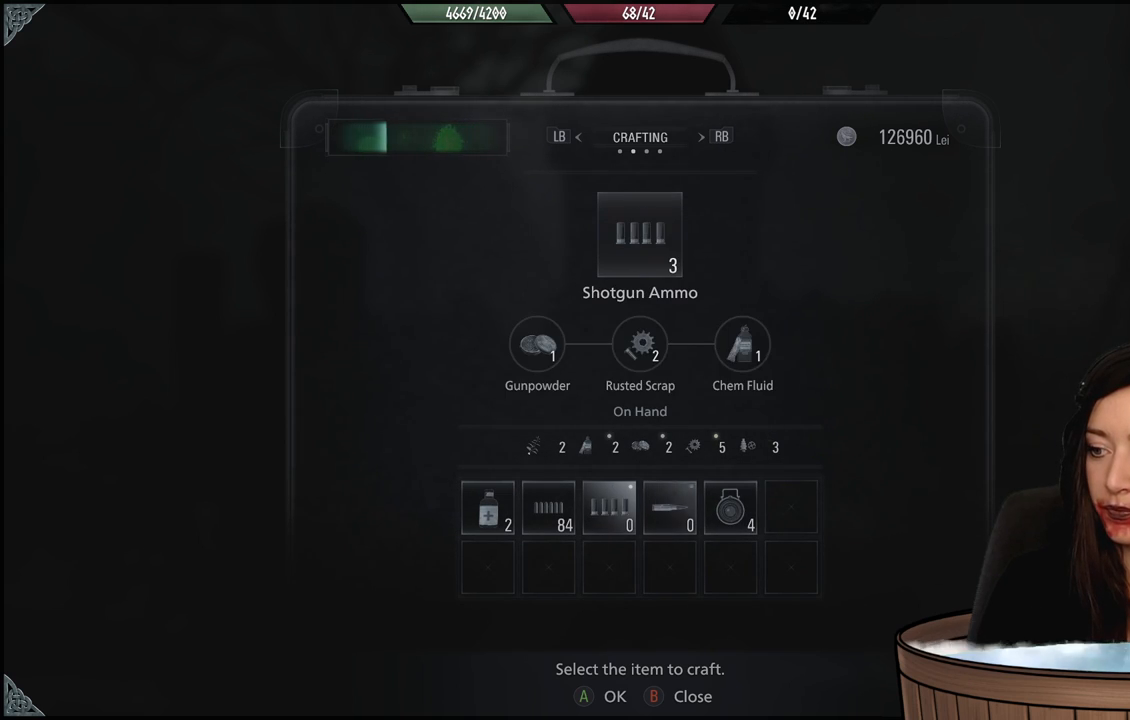
{"dt_ms": 500, "buttons": ["A"], "left_stick": "center", "right_stick": "center", "events": [[350, "A", "down"]]}
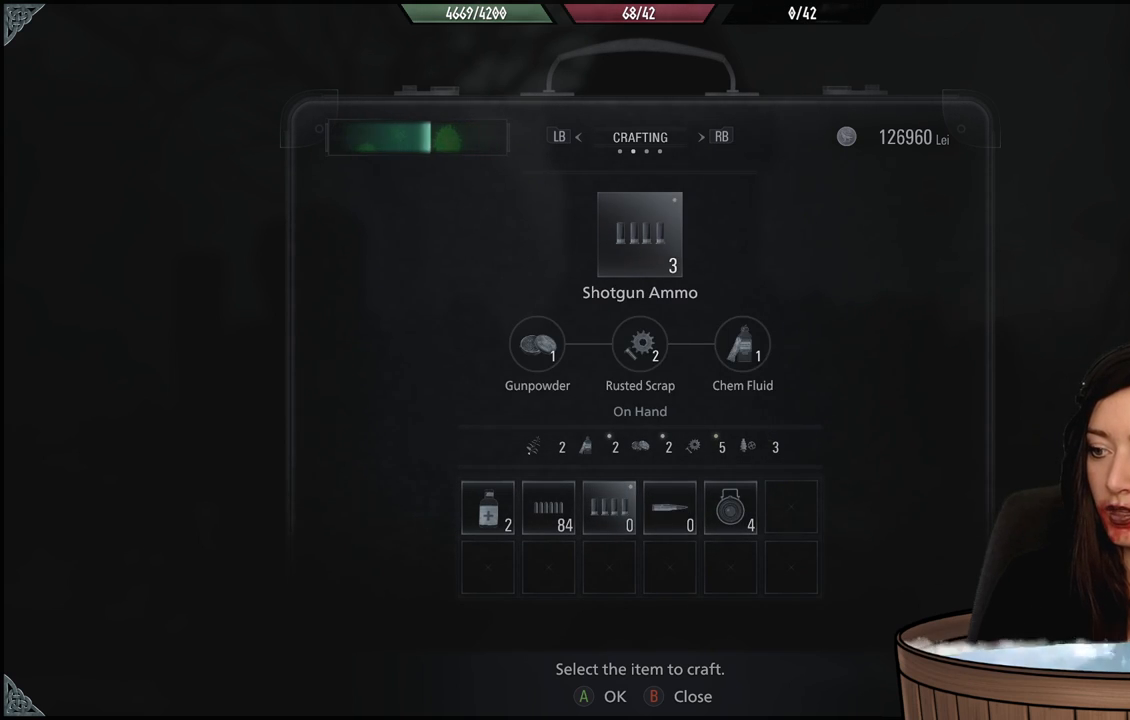
{"dt_ms": 500, "buttons": ["A"], "left_stick": "center", "right_stick": "center", "events": []}
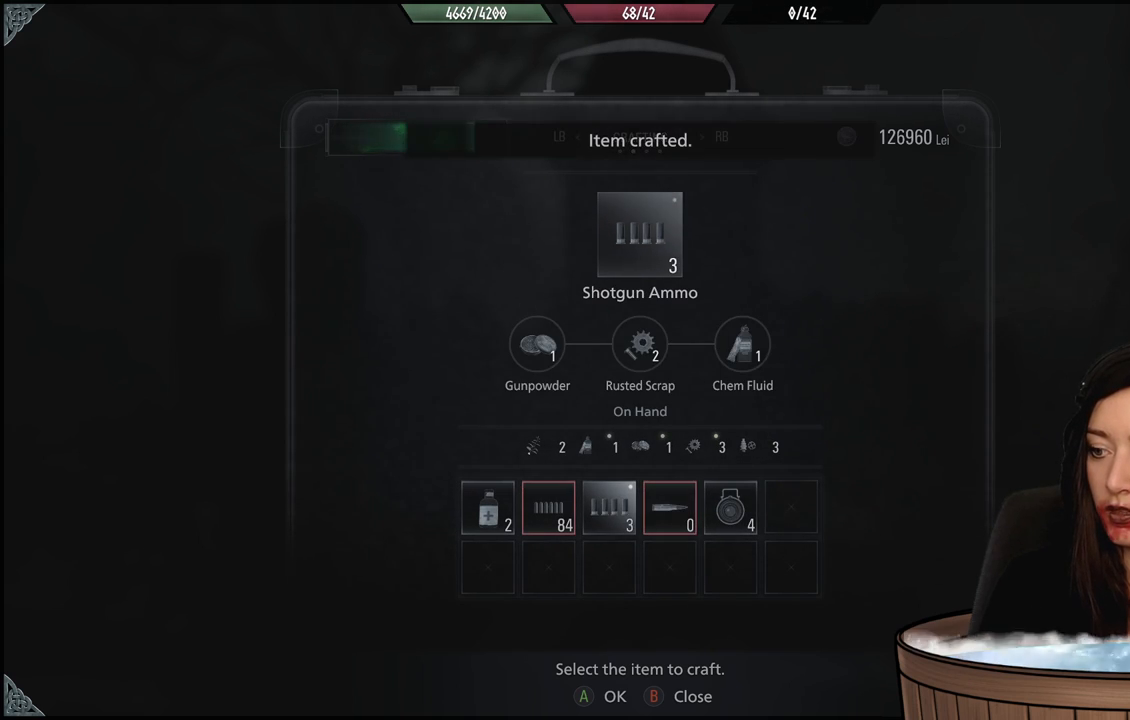
{"dt_ms": 500, "buttons": ["A"], "left_stick": "center", "right_stick": "center", "events": []}
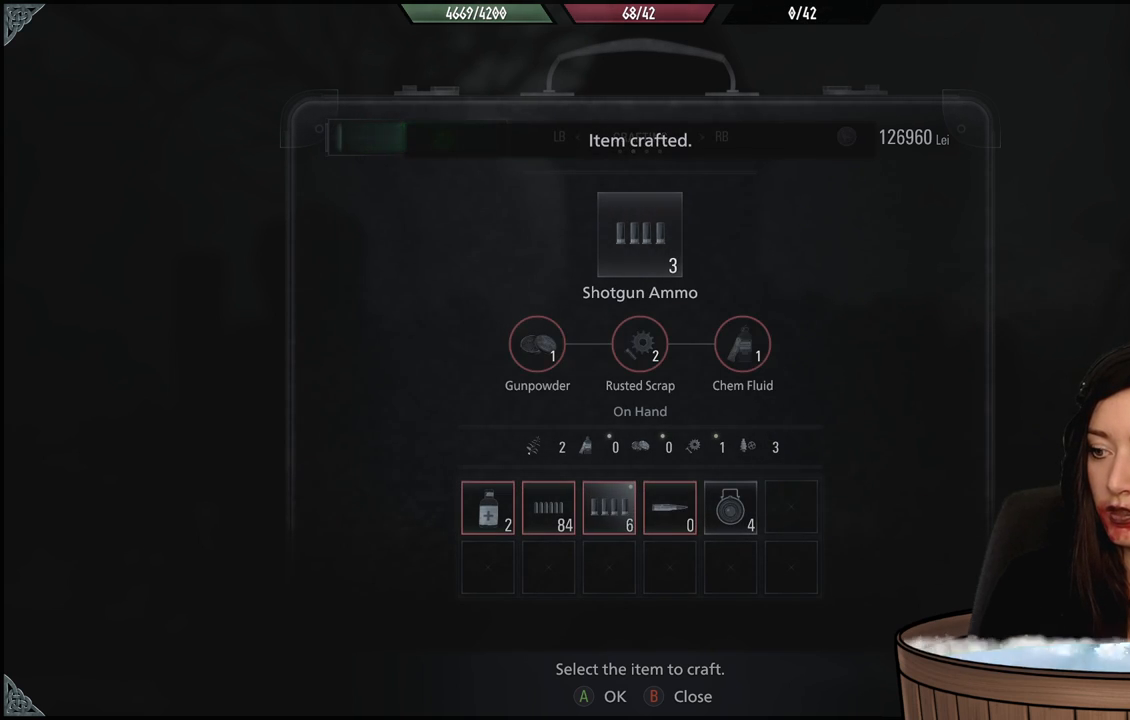
{"dt_ms": 500, "buttons": [], "left_stick": "center", "right_stick": "center", "events": [[17, "A", "up"]]}
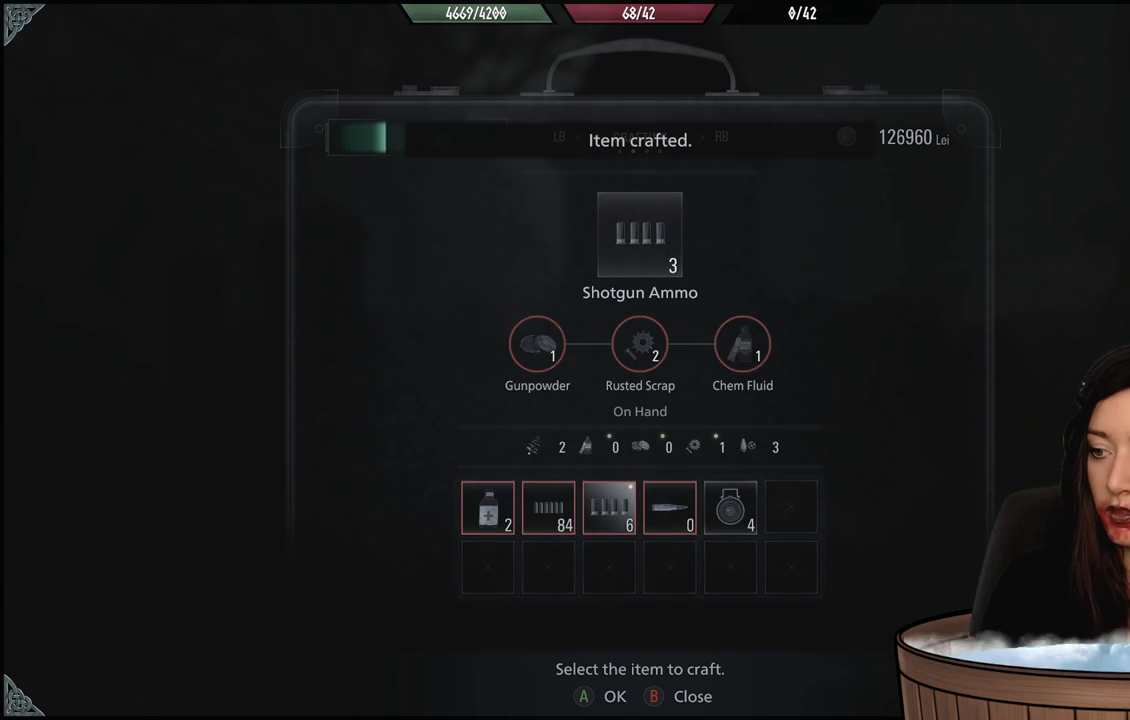
{"dt_ms": 500, "buttons": [], "left_stick": "center", "right_stick": "center", "events": []}
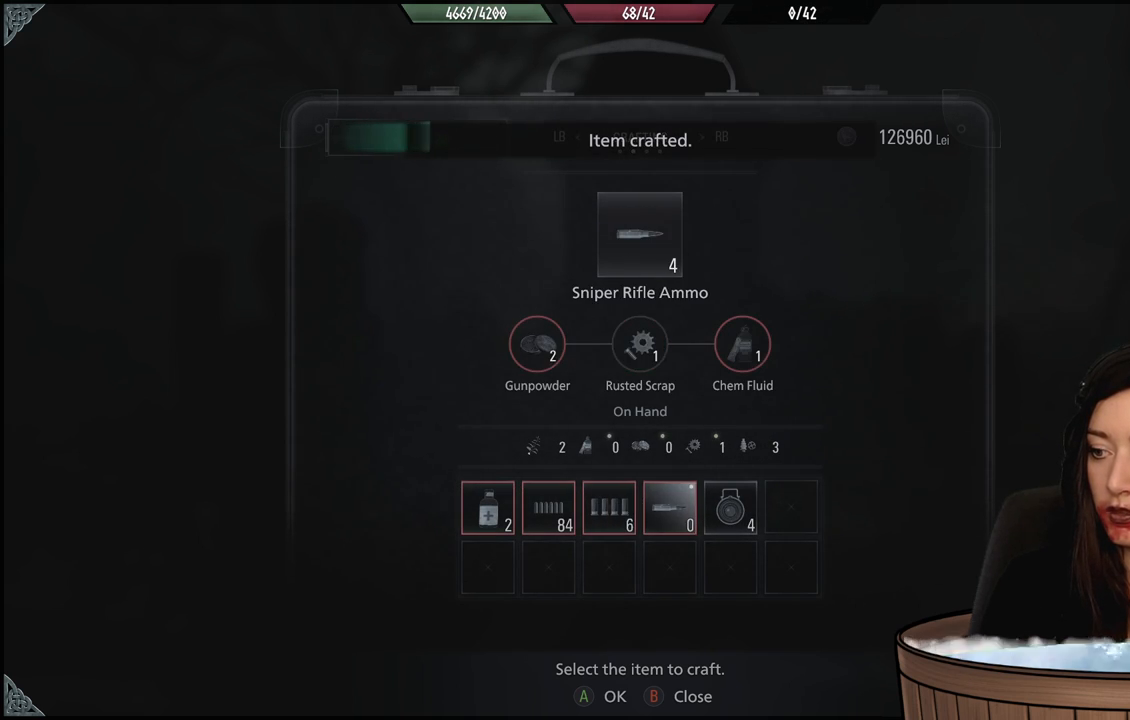
{"dt_ms": 1000, "buttons": [], "left_stick": "center", "right_stick": "center"}
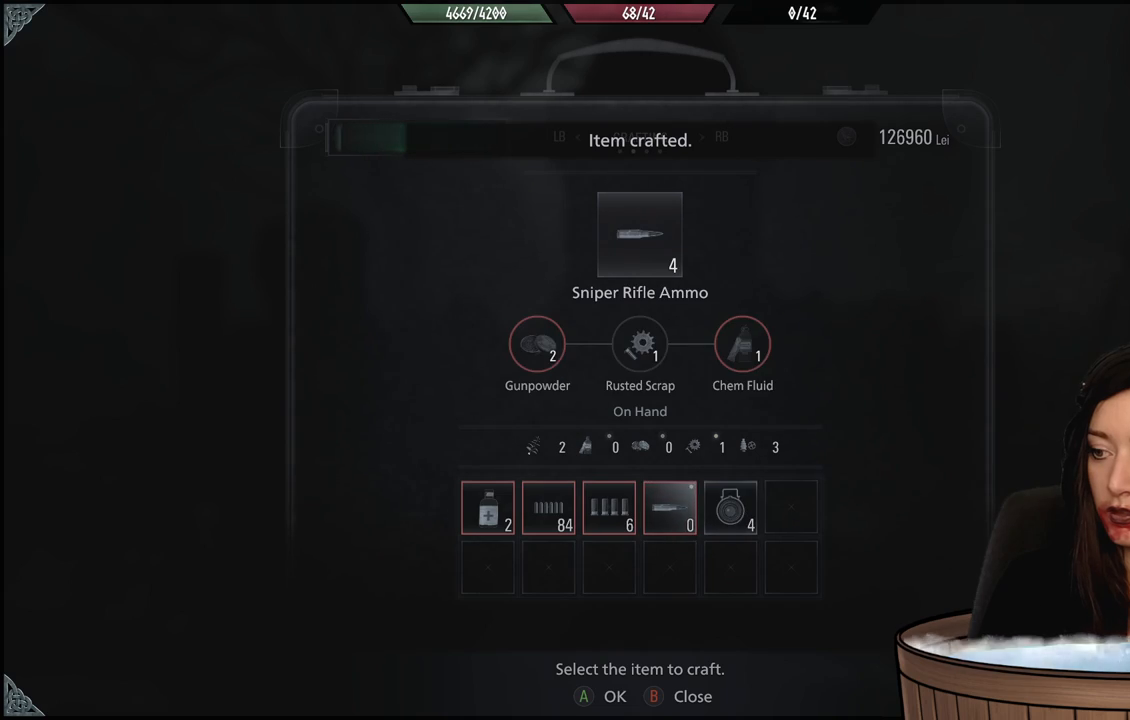
{"dt_ms": 500, "buttons": [], "left_stick": "center", "right_stick": "center", "events": []}
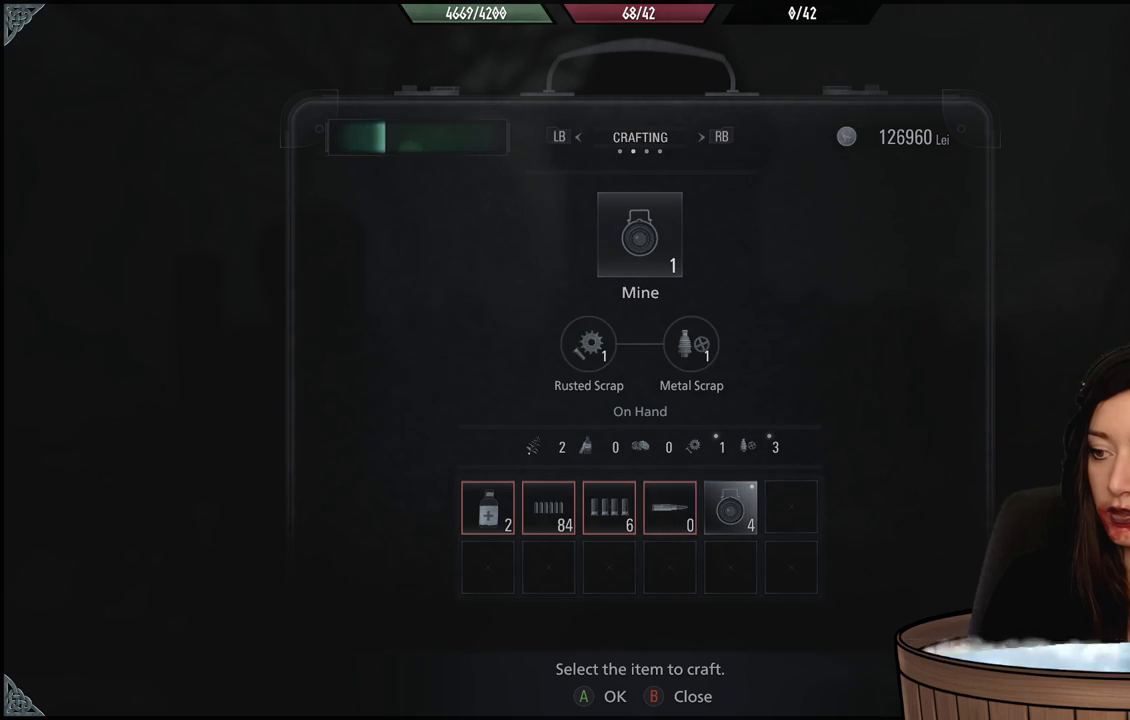
{"dt_ms": 500, "buttons": [], "left_stick": "center", "right_stick": "center", "events": [[167, "B", "down"], [283, "B", "up"]]}
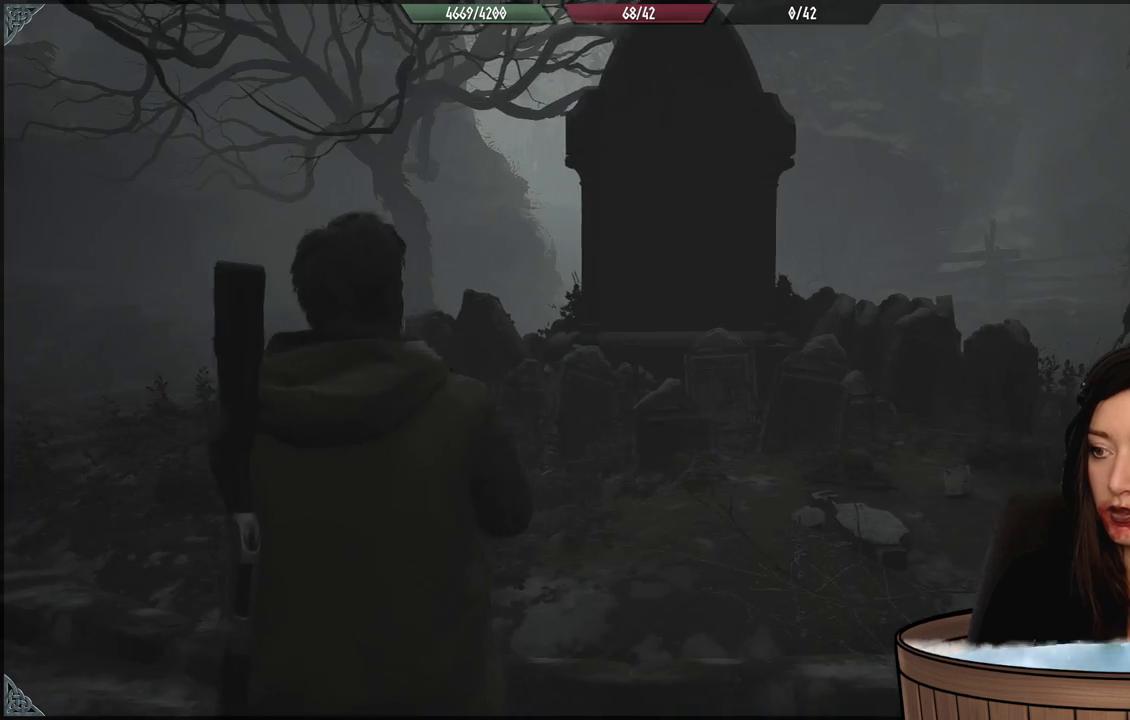
{"dt_ms": 500, "buttons": [], "left_stick": "left", "right_stick": "right", "events": [[50, "left_stick", "left"], [200, "right_stick", "right"]]}
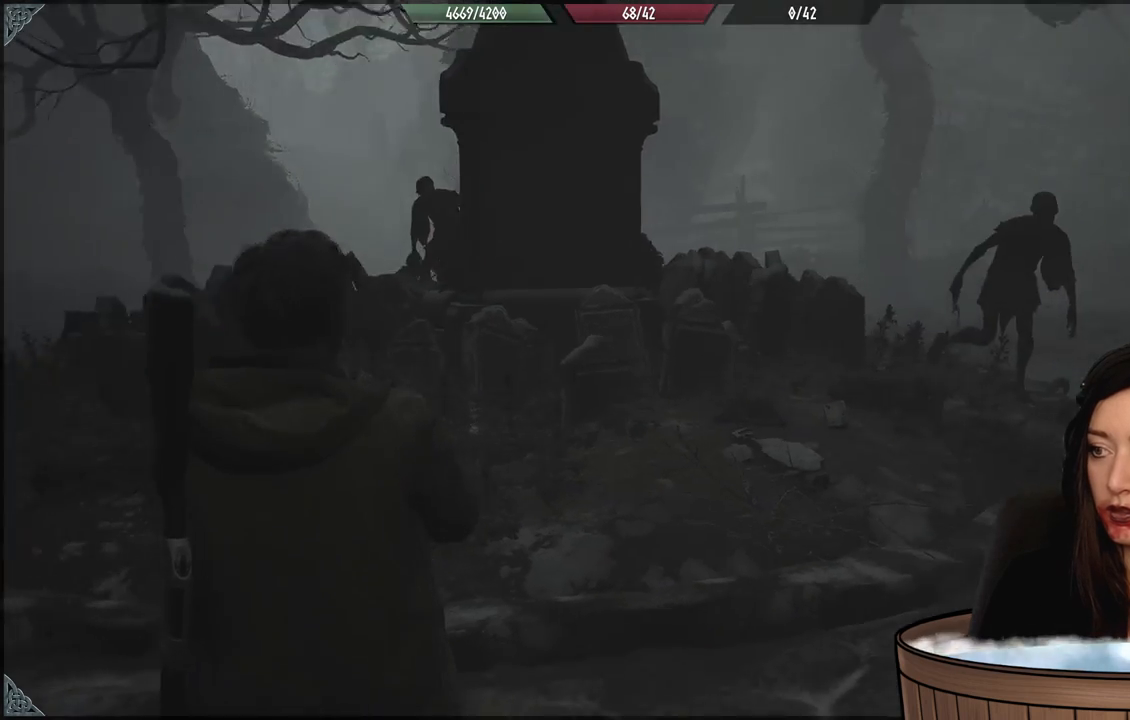
{"dt_ms": 500, "buttons": [], "left_stick": "center", "right_stick": "center", "events": [[100, "right_stick", "center"], [183, "left_stick", "center"]]}
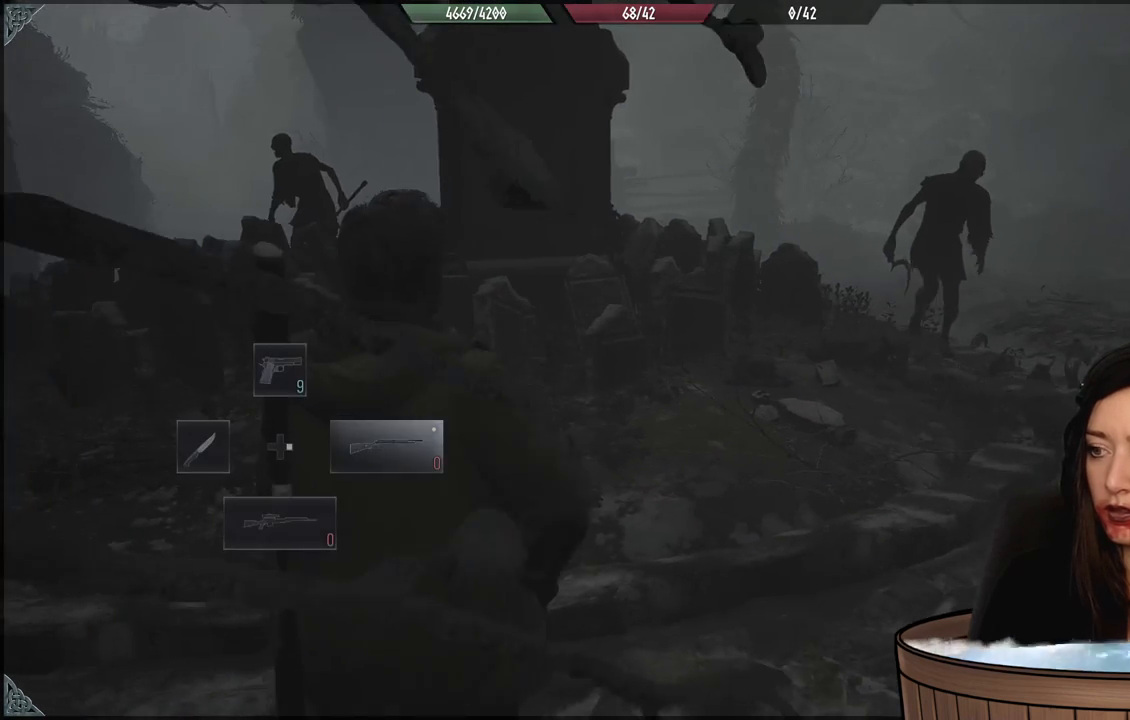
{"dt_ms": 500, "buttons": ["L2"], "left_stick": "center", "right_stick": "center", "events": [[150, "L2", "down"], [317, "X", "down"], [433, "X", "up"]]}
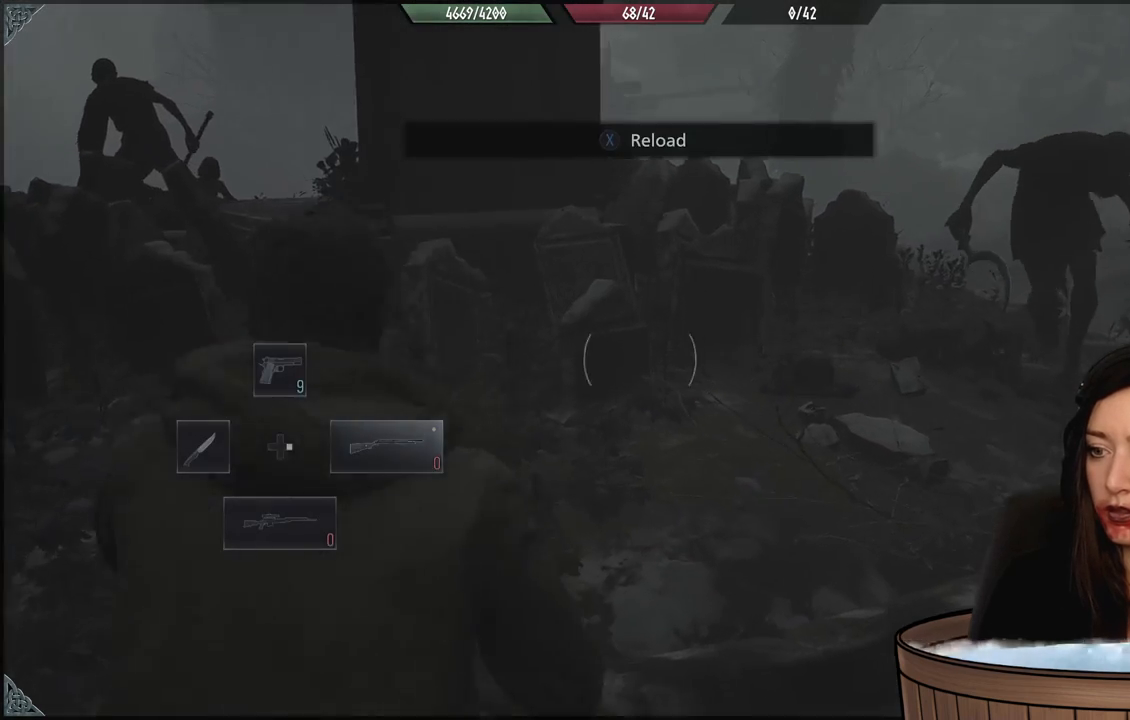
{"dt_ms": 500, "buttons": [], "left_stick": "left", "right_stick": "left", "events": [[33, "X", "down"], [133, "X", "up"], [217, "L2", "up"], [300, "left_stick", "down-left"], [417, "left_stick", "left"], [433, "right_stick", "down-left"], [483, "right_stick", "left"]]}
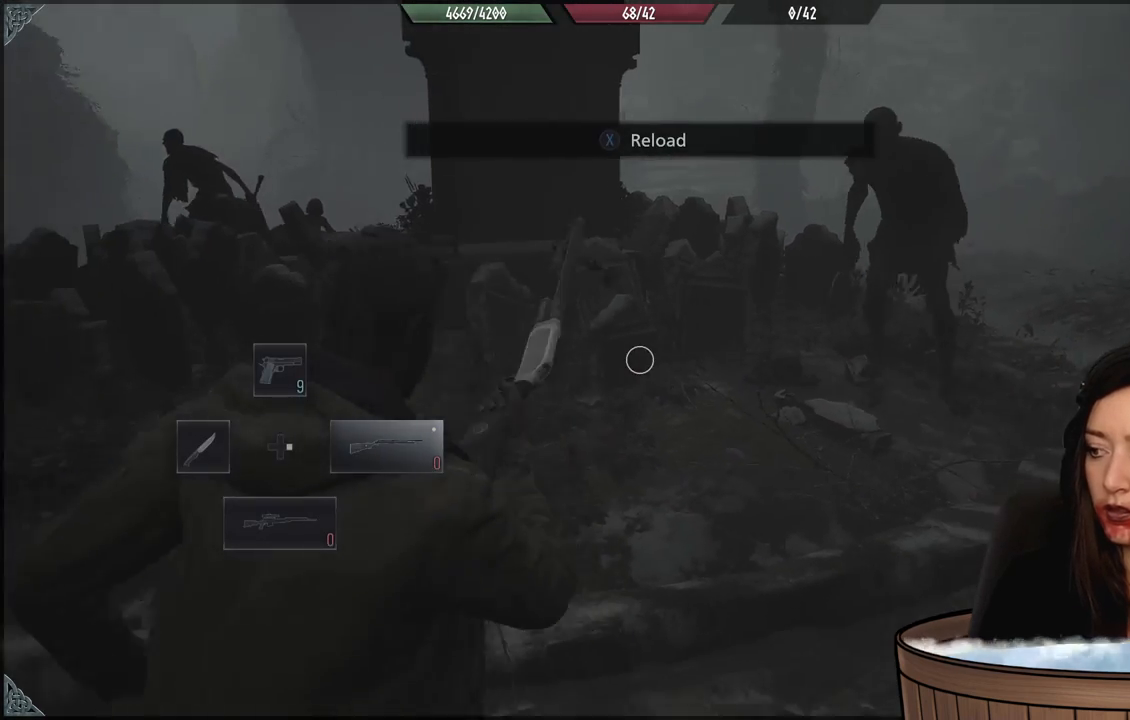
{"dt_ms": 500, "buttons": ["L3"], "left_stick": "up-left", "right_stick": "center", "events": [[333, "left_stick", "up-left"], [433, "right_stick", "center"], [467, "L3", "down"]]}